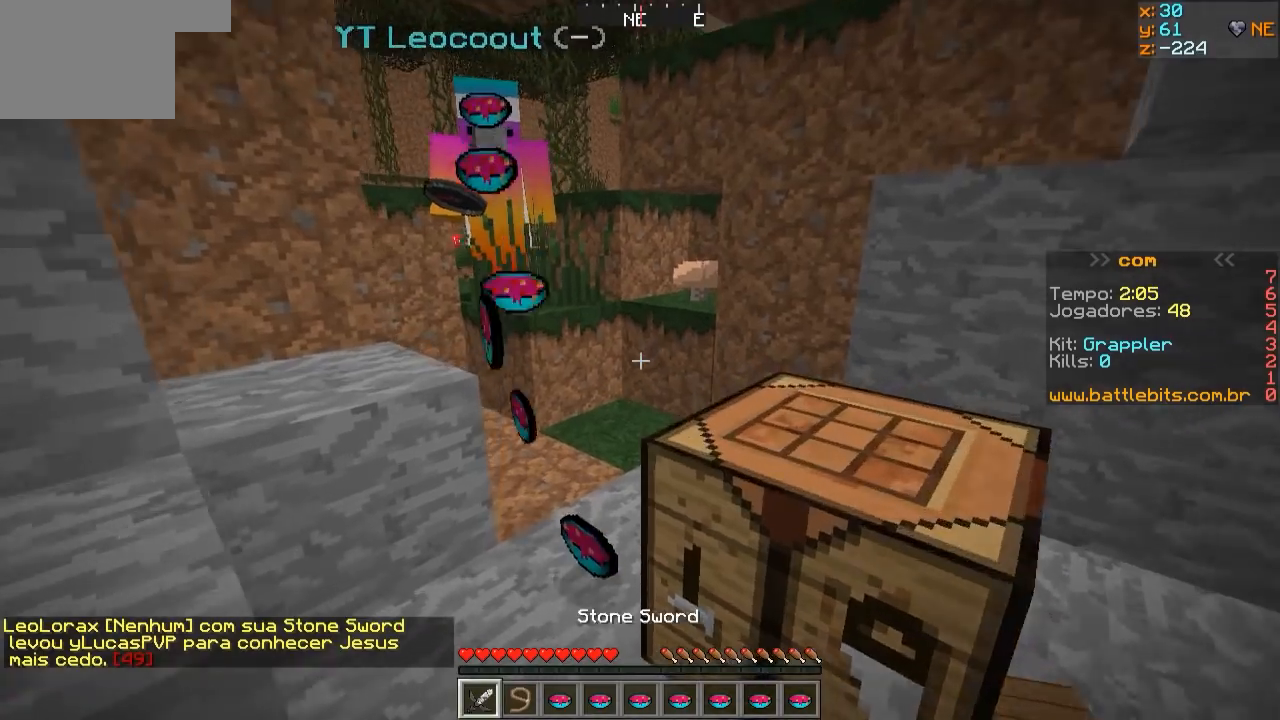
Gameplay with keyboard; each line is a JSON object with the keys held at the frame after it. "events" lists presses ("down") and releases ("up") of "a", "d", "s" and "w" between this image and that frame as [ms after this image, input, new state], when the widget could be followed in between. No other keys are recorded. Mouse input is not recorded.
{"keys": ["d"], "events": [[233, "a", "down"], [383, "a", "up"], [433, "w", "up"], [483, "d", "down"]]}
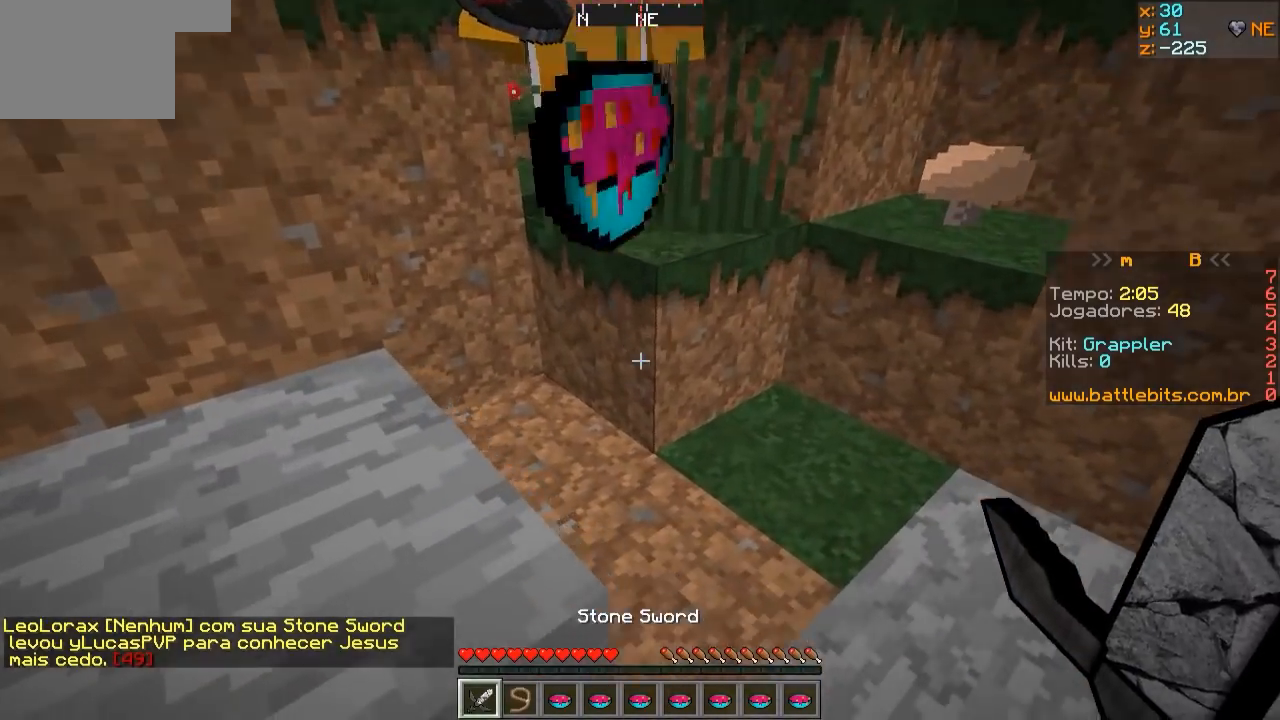
{"keys": ["a", "w"], "events": [[133, "d", "up"], [133, "w", "down"], [383, "a", "down"]]}
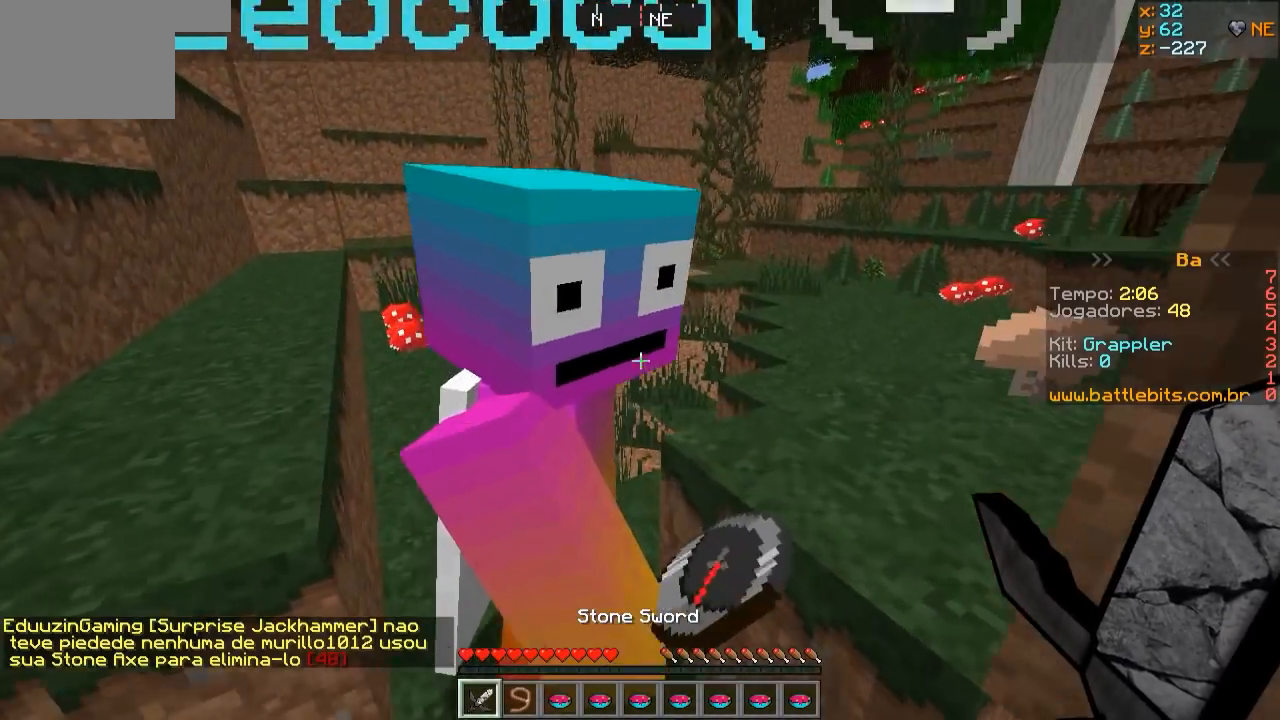
{"keys": ["d", "w"], "events": [[133, "a", "up"], [283, "a", "down"], [383, "a", "up"], [383, "d", "down"]]}
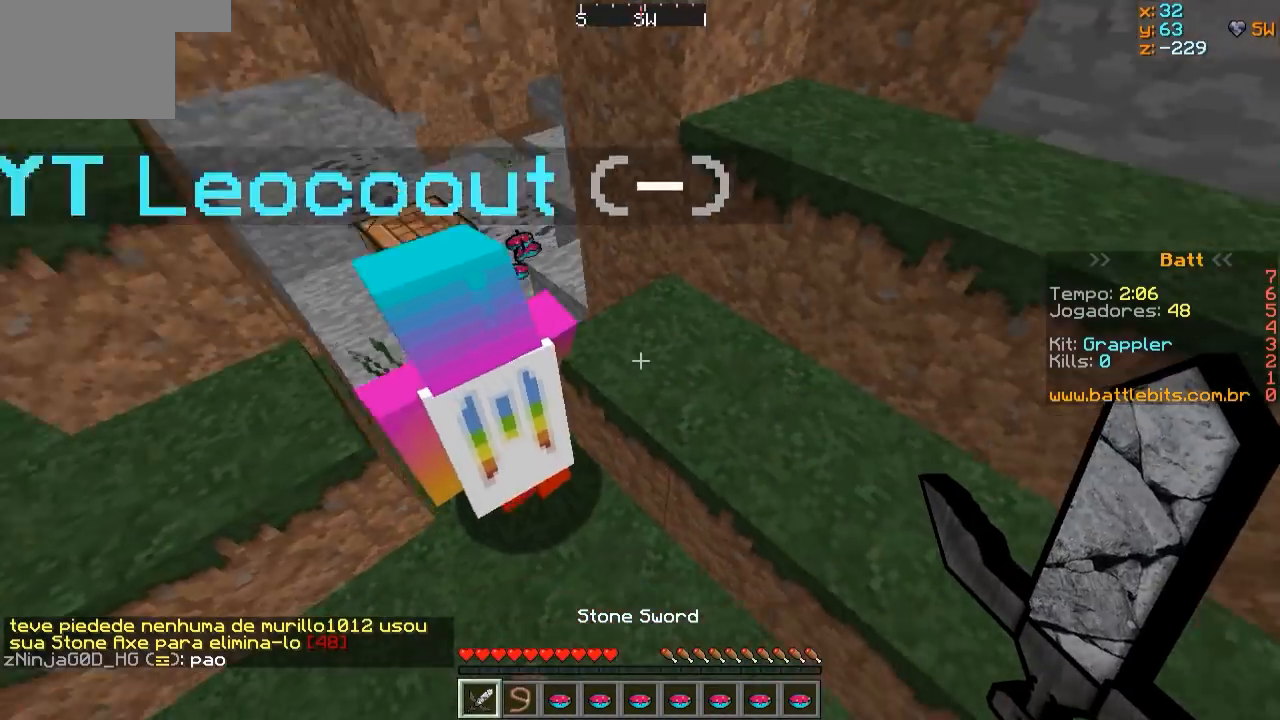
{"keys": ["a", "w"], "events": [[233, "d", "up"], [383, "a", "down"]]}
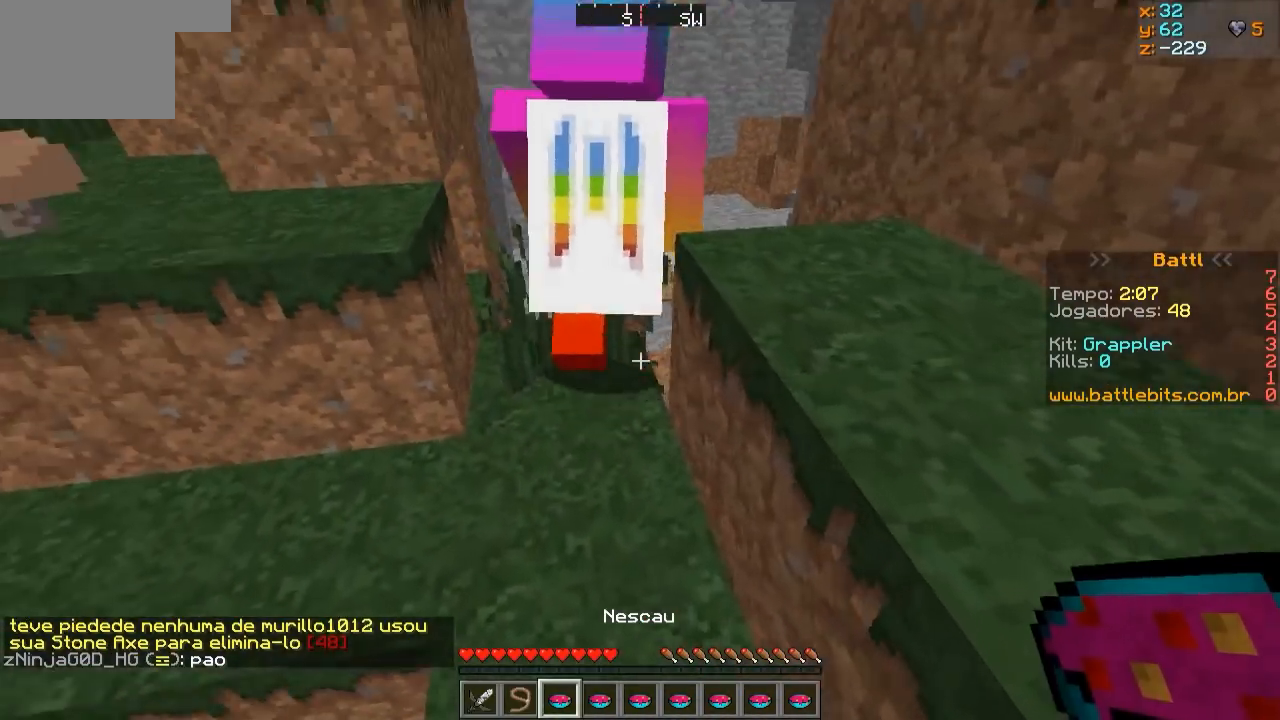
{"keys": ["w"], "events": [[183, "a", "up"]]}
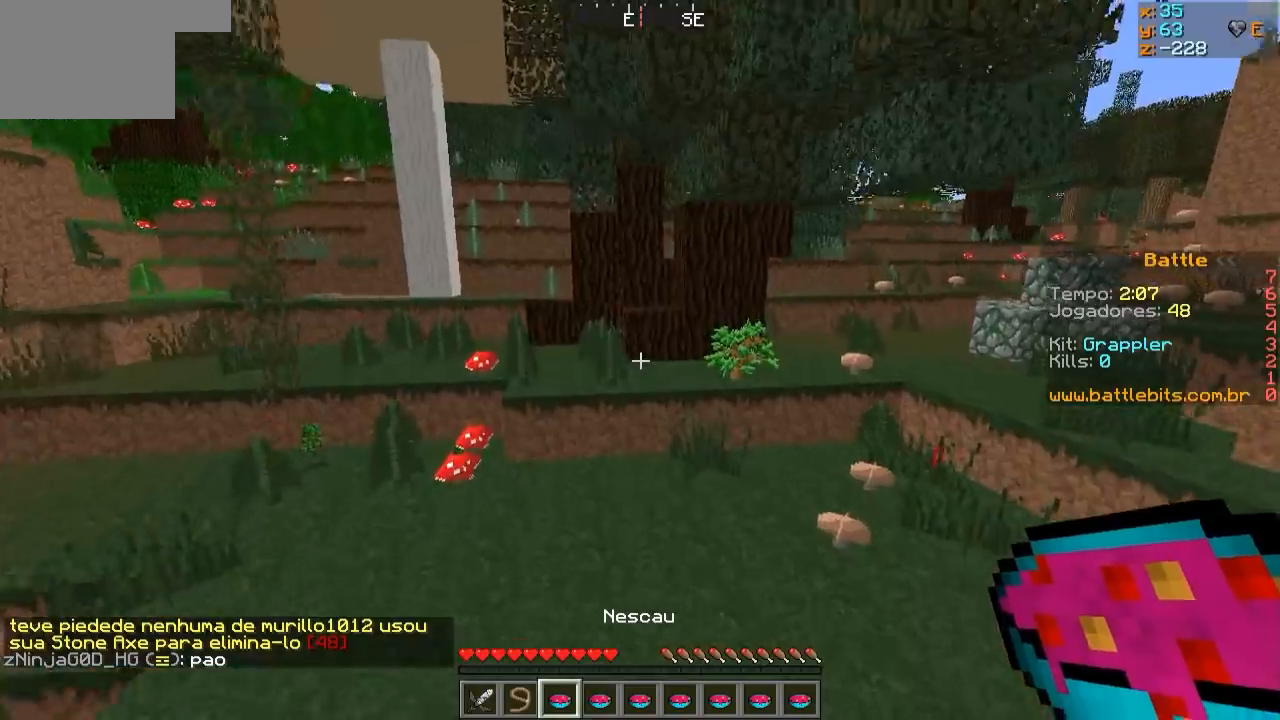
{"keys": ["w"], "events": []}